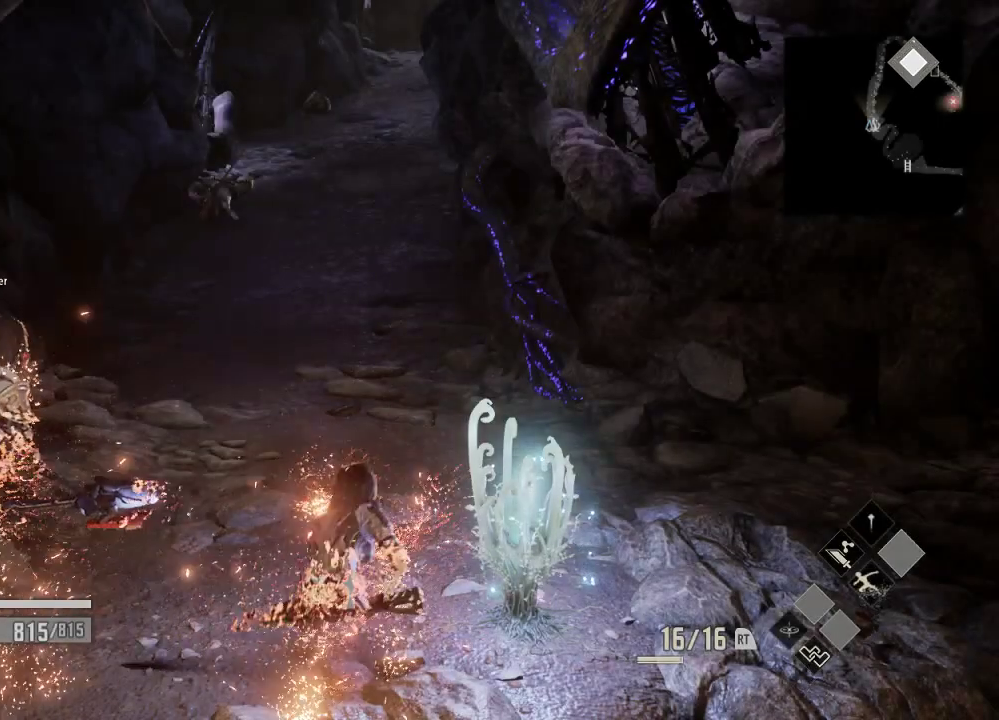
Gameplay with a controller (Xbox layout); each line is a JSON object with the inputs held at the frame after it (dt_ms = milliseconds from this image to that frame). "events" lists button and stick changes between this image and that frame as [ms after this image, input, new state], when the widget could be followed in between. Not read: DPAD_LEFT START.
{"dt_ms": 1000, "buttons": [], "left_stick": "center", "right_stick": "right", "events": [[533, "right_stick", "right"]]}
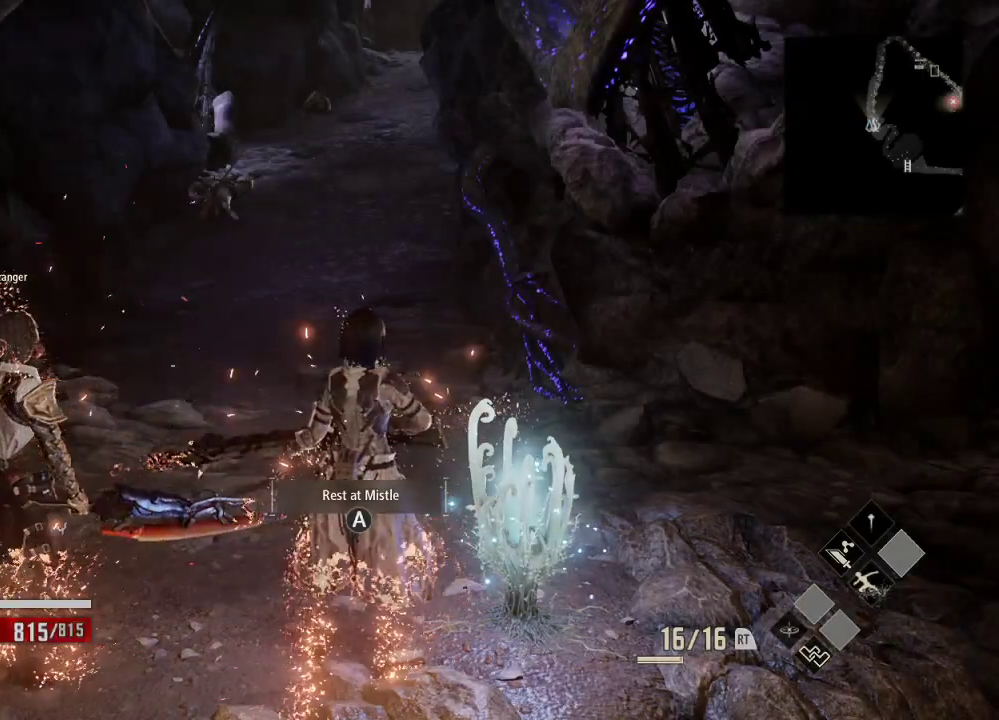
{"dt_ms": 500, "buttons": [], "left_stick": "center", "right_stick": "center", "events": [[133, "right_stick", "center"]]}
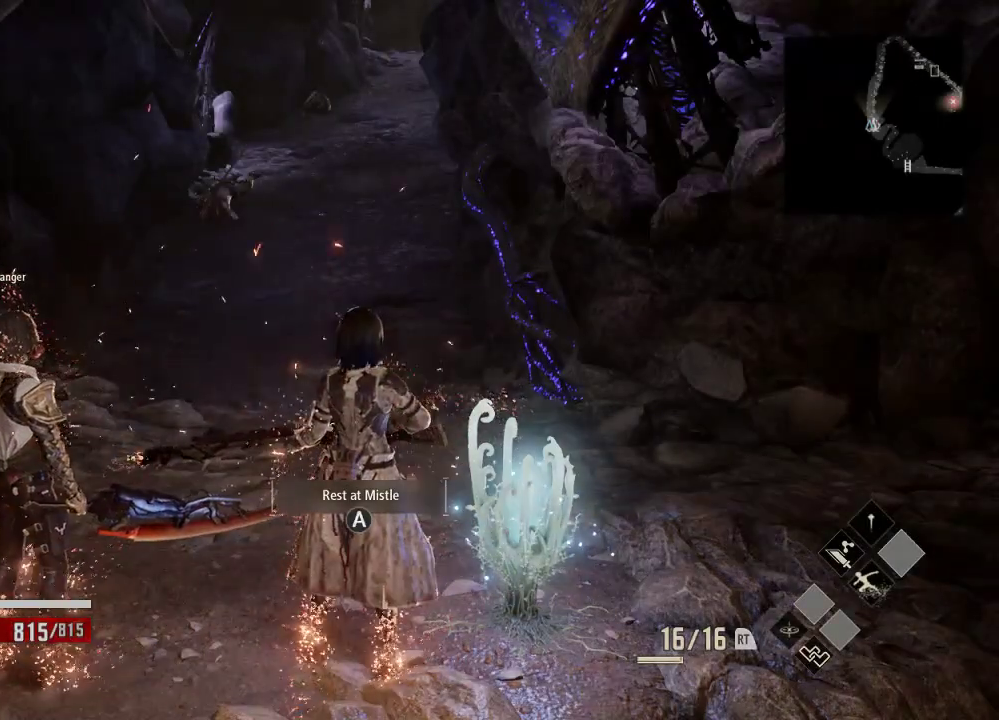
{"dt_ms": 500, "buttons": [], "left_stick": "up", "right_stick": "center", "events": [[33, "left_stick", "up"]]}
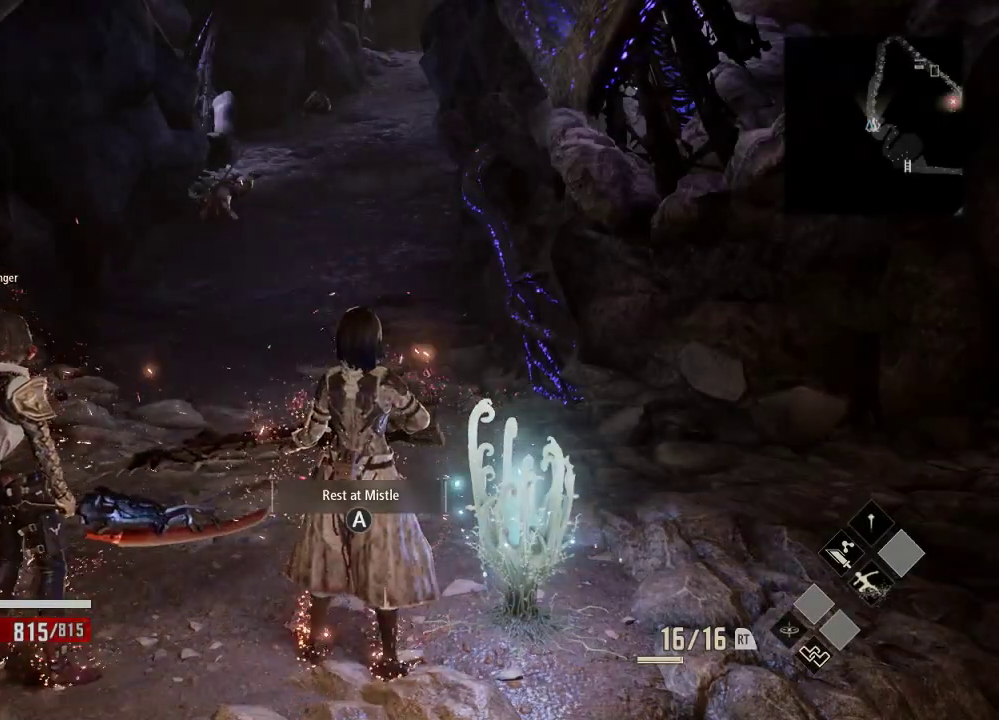
{"dt_ms": 500, "buttons": ["R1"], "left_stick": "up", "right_stick": "center", "events": [[133, "R1", "down"], [233, "R2", "down"], [333, "R2", "up"]]}
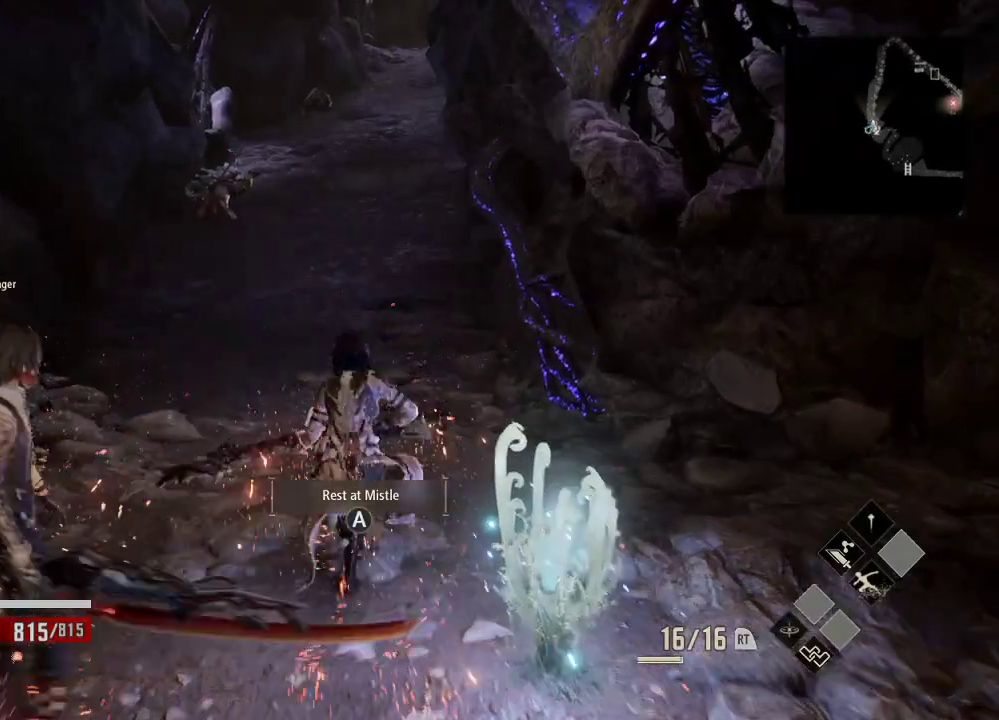
{"dt_ms": 500, "buttons": ["R1"], "left_stick": "up", "right_stick": "center", "events": []}
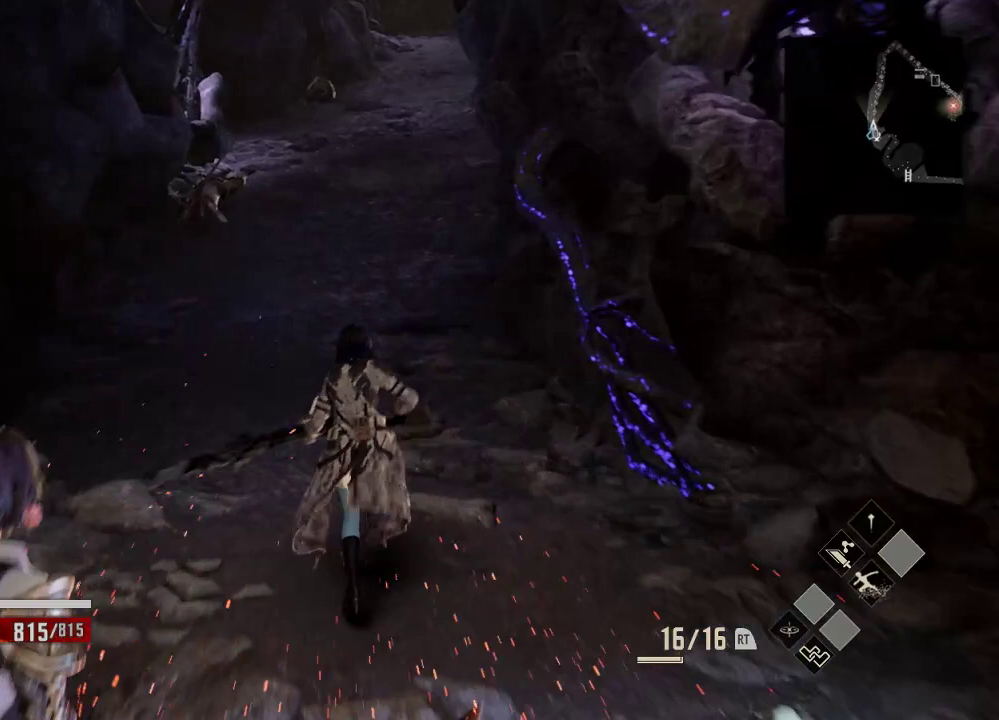
{"dt_ms": 1000, "buttons": ["R1"], "left_stick": "up-left", "right_stick": "center", "events": [[533, "right_stick", "right"], [733, "left_stick", "up-left"], [833, "right_stick", "center"]]}
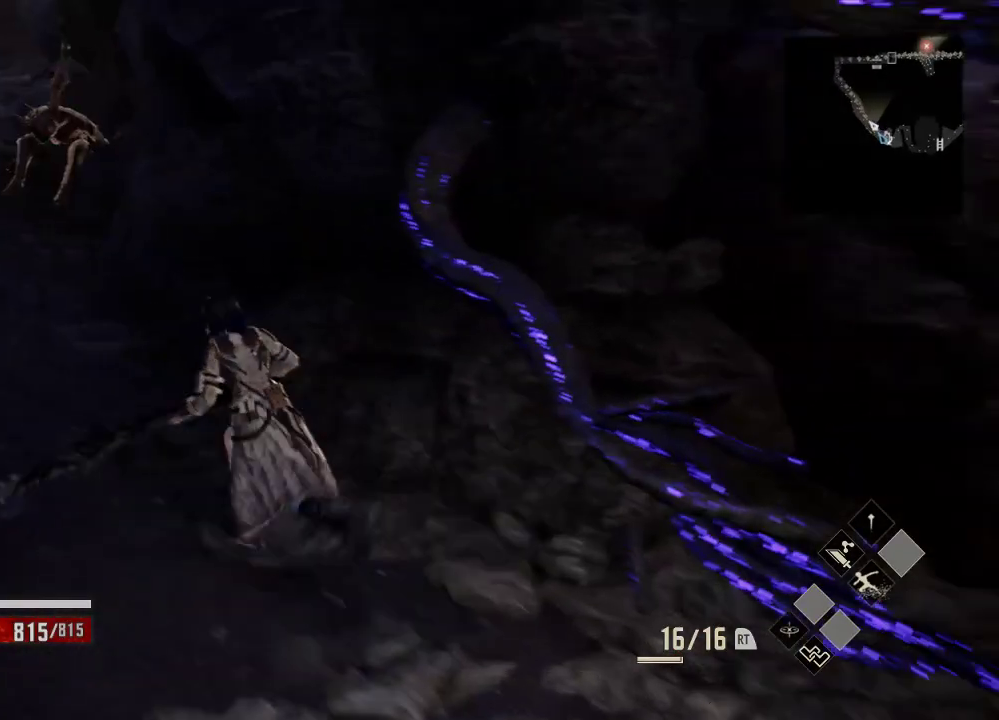
{"dt_ms": 1000, "buttons": ["R1"], "left_stick": "up-left", "right_stick": "center", "events": [[33, "right_stick", "right"], [133, "right_stick", "center"]]}
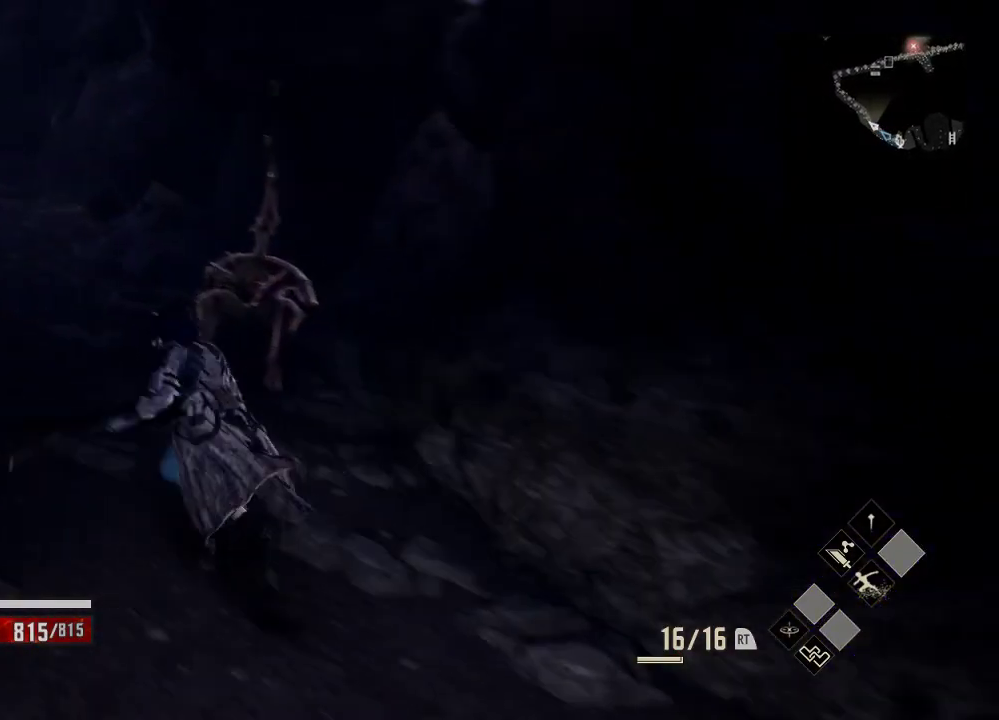
{"dt_ms": 500, "buttons": ["R1"], "left_stick": "up", "right_stick": "center", "events": [[333, "left_stick", "up"]]}
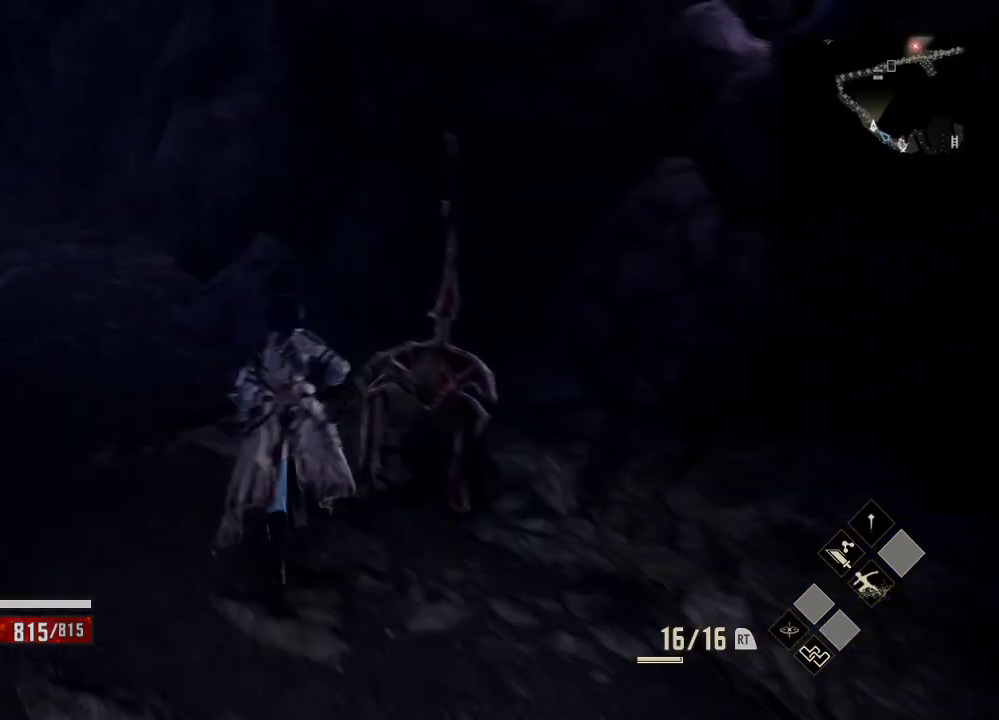
{"dt_ms": 500, "buttons": ["R1"], "left_stick": "up-left", "right_stick": "center", "events": [[333, "left_stick", "up-left"]]}
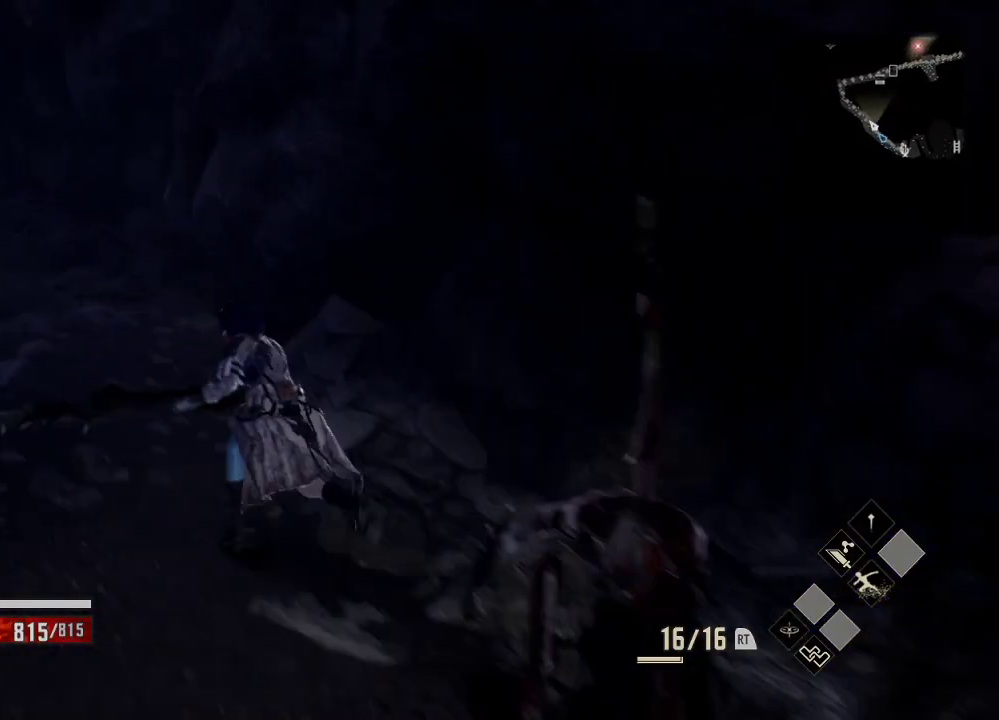
{"dt_ms": 500, "buttons": ["R1"], "left_stick": "up-left", "right_stick": "center", "events": [[33, "right_stick", "left"], [133, "right_stick", "center"], [233, "R1", "up"], [433, "R1", "down"]]}
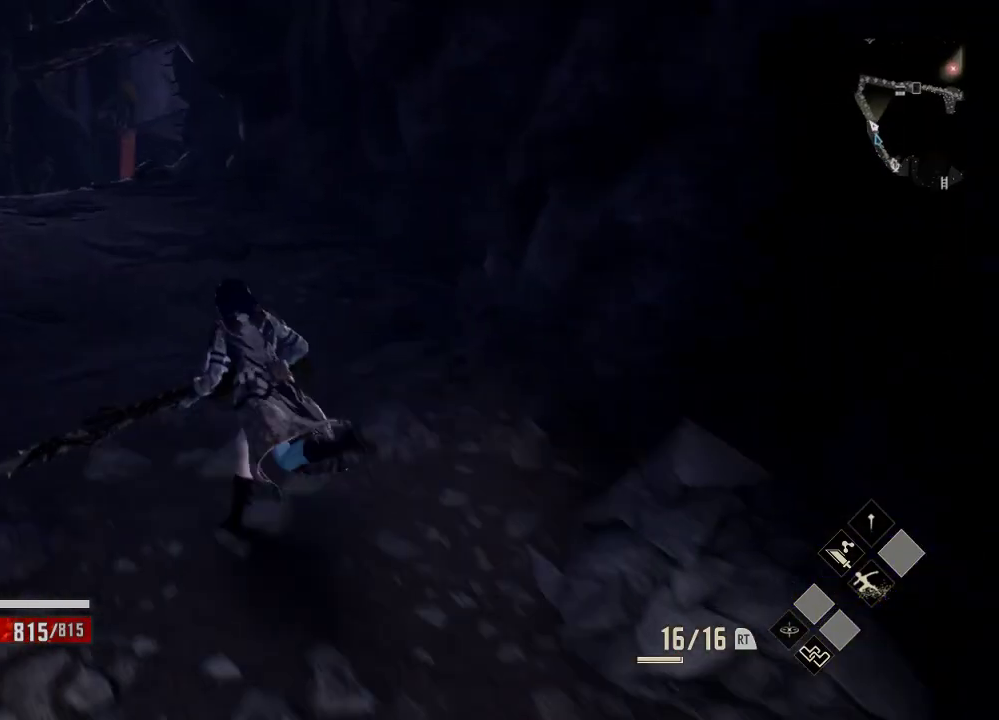
{"dt_ms": 500, "buttons": ["R1"], "left_stick": "up-left", "right_stick": "center", "events": []}
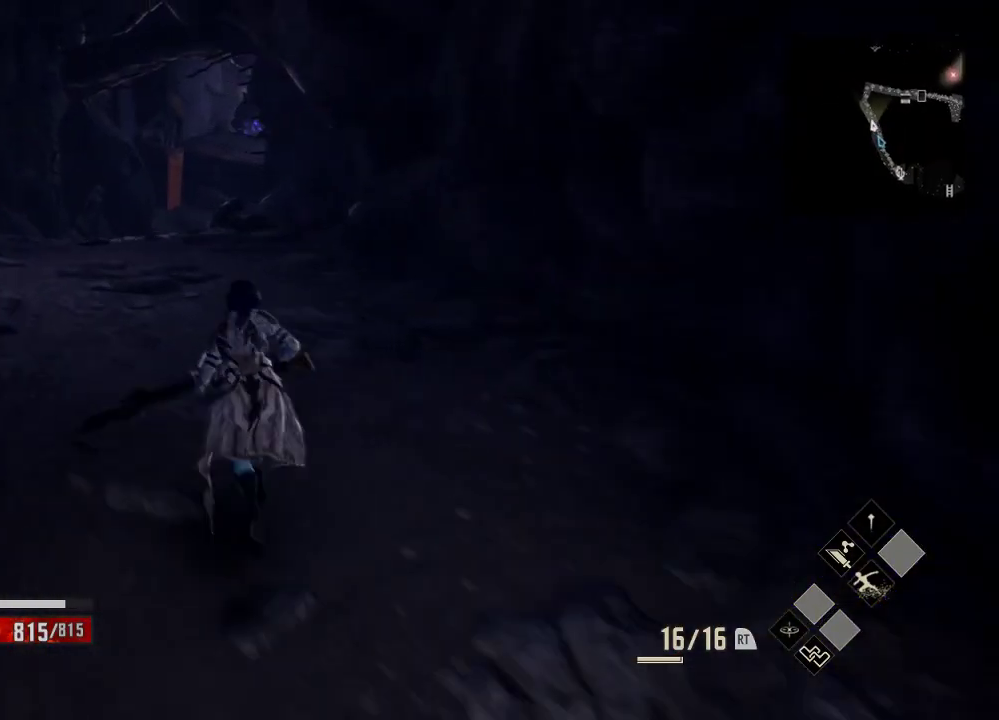
{"dt_ms": 500, "buttons": ["R1"], "left_stick": "up-left", "right_stick": "center", "events": []}